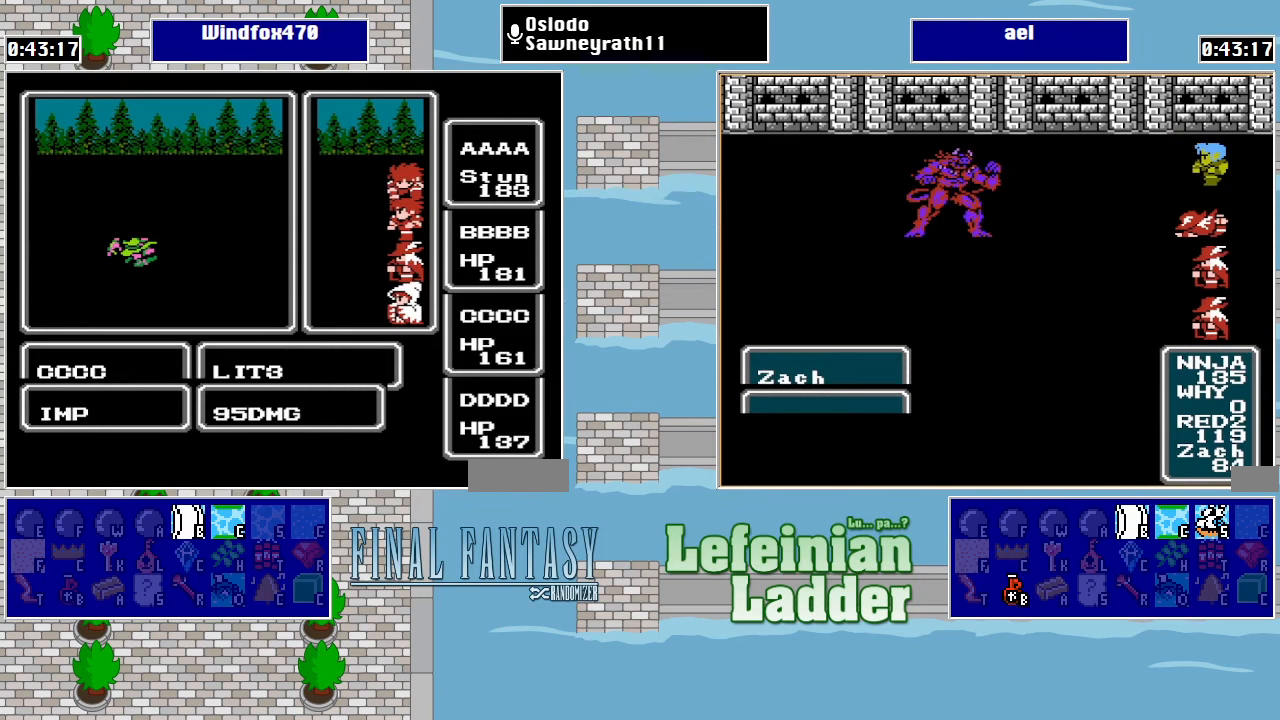
Gameplay with a controller (Nintendo layout); each line is a JSON object with the inputs held at the frame after it. "events" lists button and stick changes between this image and that frame as [ms after this image, input, new state], when the widget could be followed in between. Not read: L3 R3.
{"buttons": ["A"], "events": [[100, "A", "down"], [200, "A", "up"], [267, "A", "down"], [367, "A", "up"], [467, "A", "down"]]}
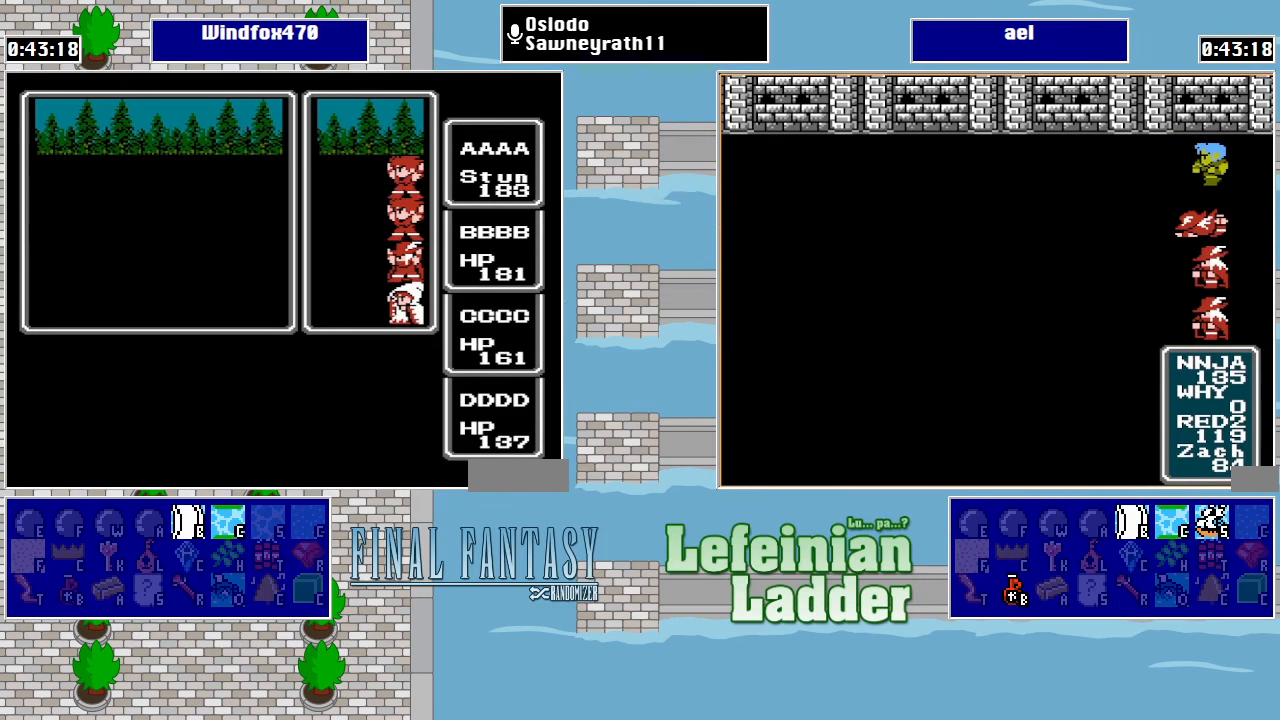
{"buttons": ["A"], "events": [[34, "A", "up"], [200, "A", "down"], [300, "A", "up"], [500, "A", "down"]]}
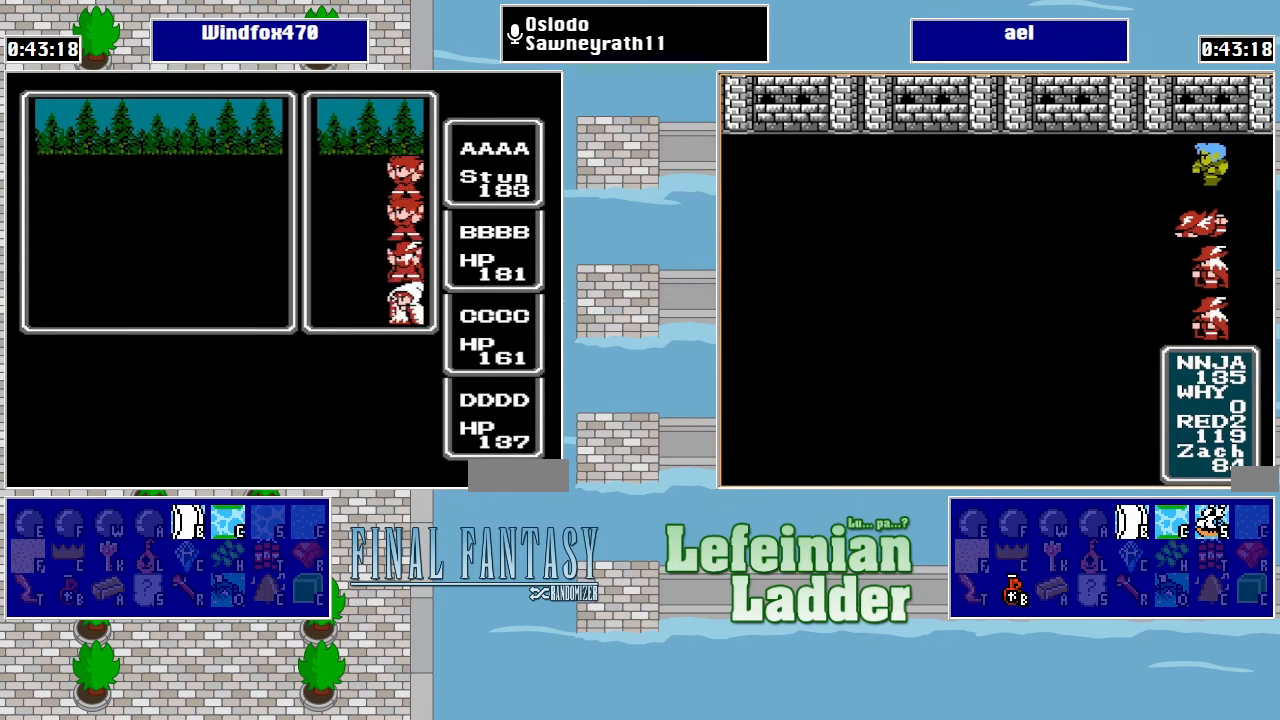
{"buttons": ["A"], "events": [[67, "A", "up"], [134, "A", "down"], [234, "A", "up"], [300, "A", "down"], [367, "A", "up"], [434, "A", "down"]]}
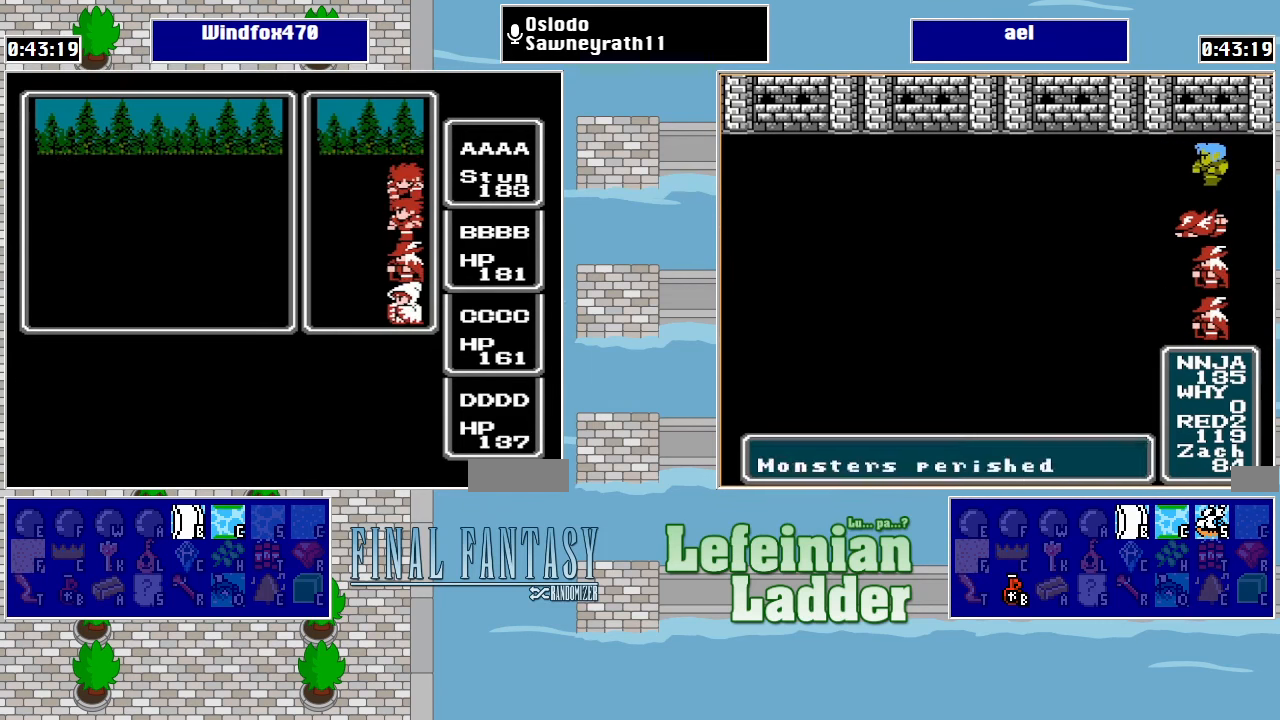
{"buttons": [], "events": [[34, "A", "up"], [100, "A", "down"], [167, "A", "up"], [234, "A", "down"], [334, "A", "up"], [400, "A", "down"], [467, "A", "up"]]}
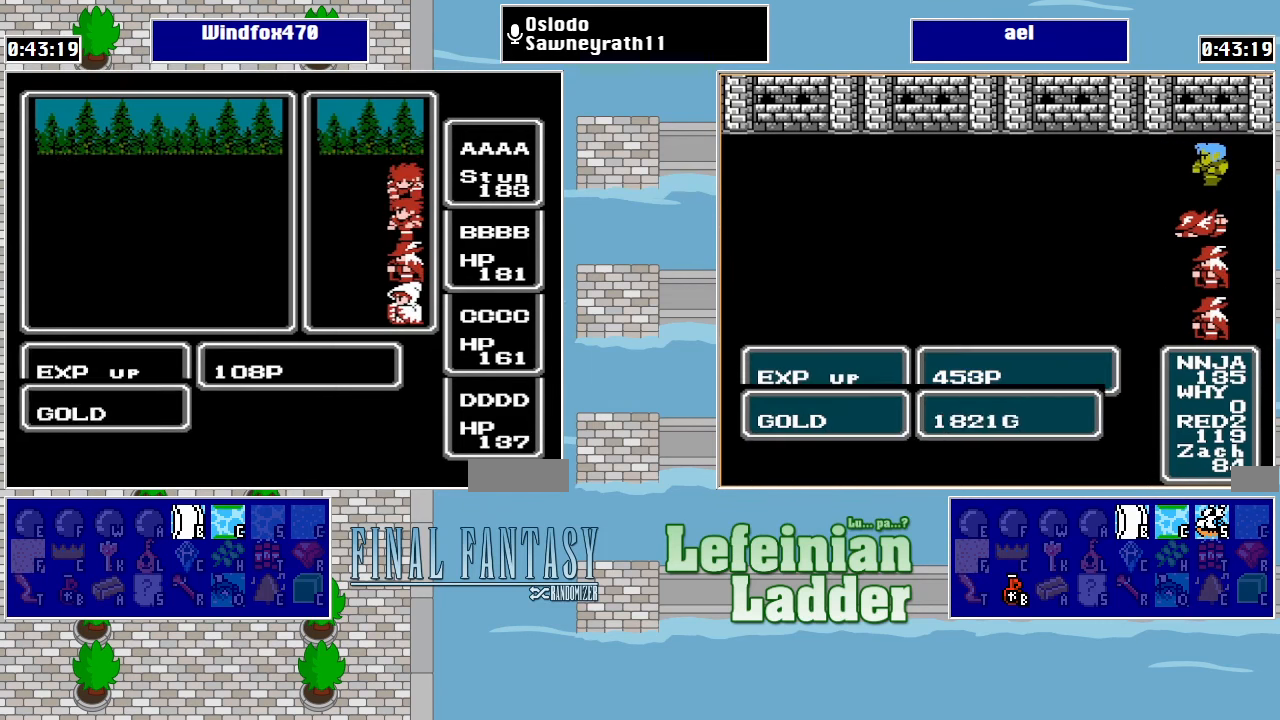
{"buttons": [], "events": [[67, "A", "down"], [134, "A", "up"], [234, "A", "down"], [300, "A", "up"], [367, "A", "down"], [467, "A", "up"]]}
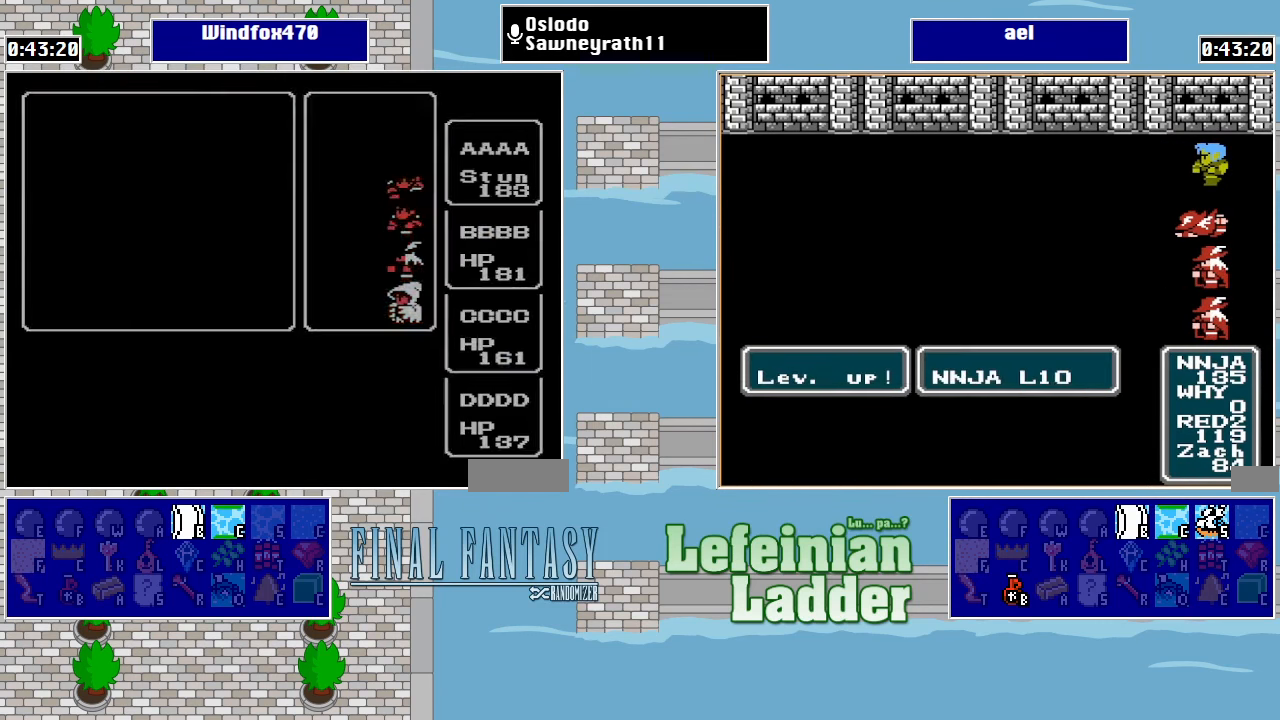
{"buttons": [], "events": [[34, "A", "down"], [100, "A", "up"], [167, "A", "down"], [267, "A", "up"]]}
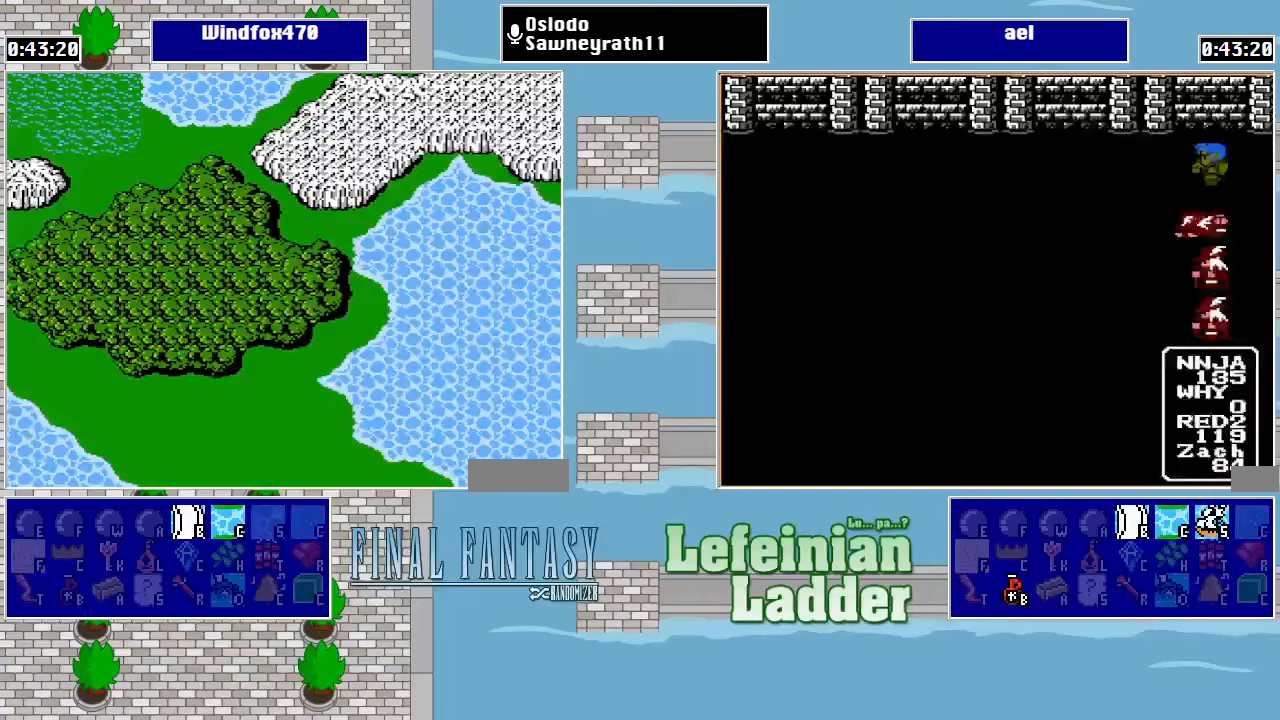
{"buttons": ["DPAD_DOWN"], "events": [[67, "DPAD_RIGHT", "down"], [167, "DPAD_DOWN", "down"], [200, "DPAD_RIGHT", "up"]]}
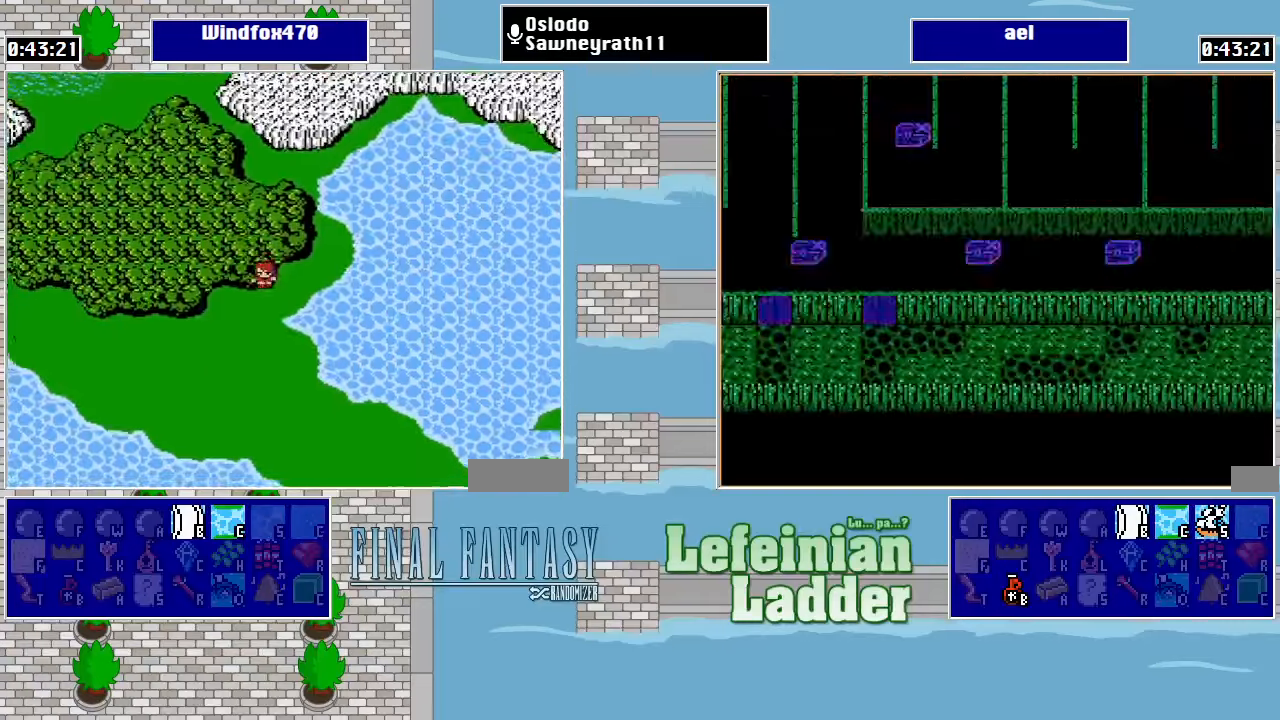
{"buttons": ["DPAD_DOWN"], "events": []}
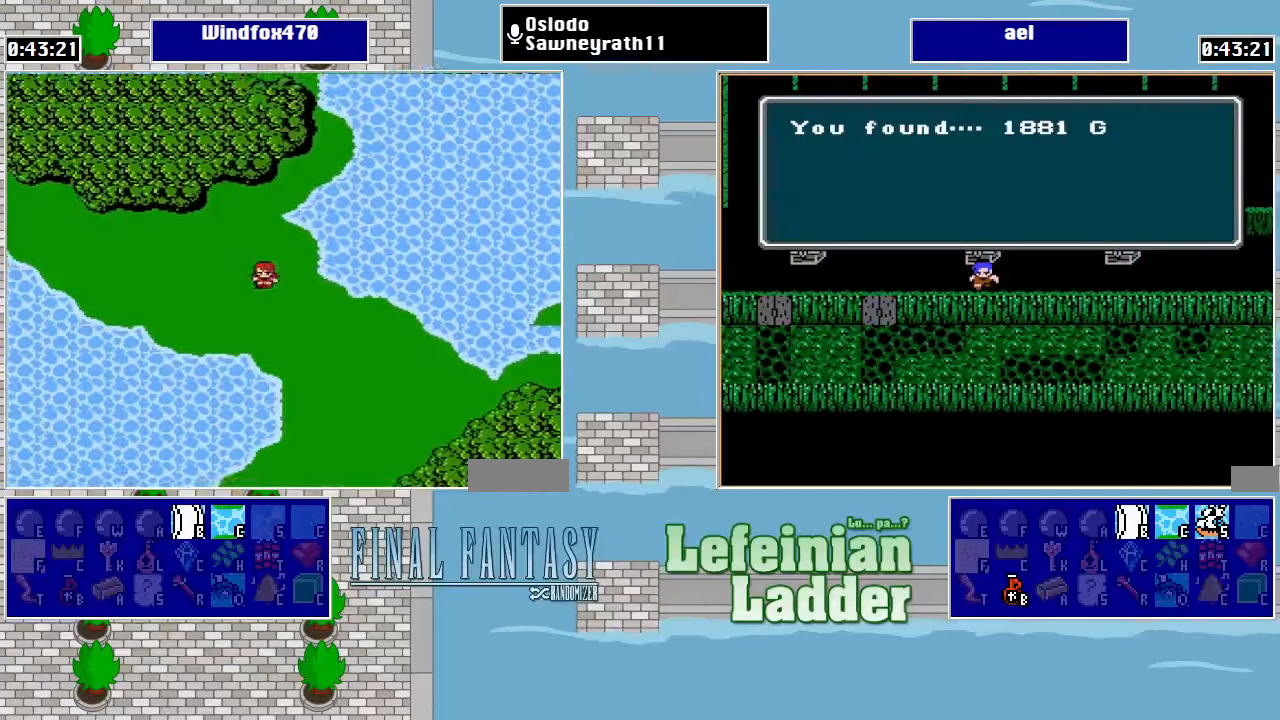
{"buttons": ["DPAD_RIGHT"], "events": [[200, "DPAD_DOWN", "up"], [200, "DPAD_RIGHT", "down"]]}
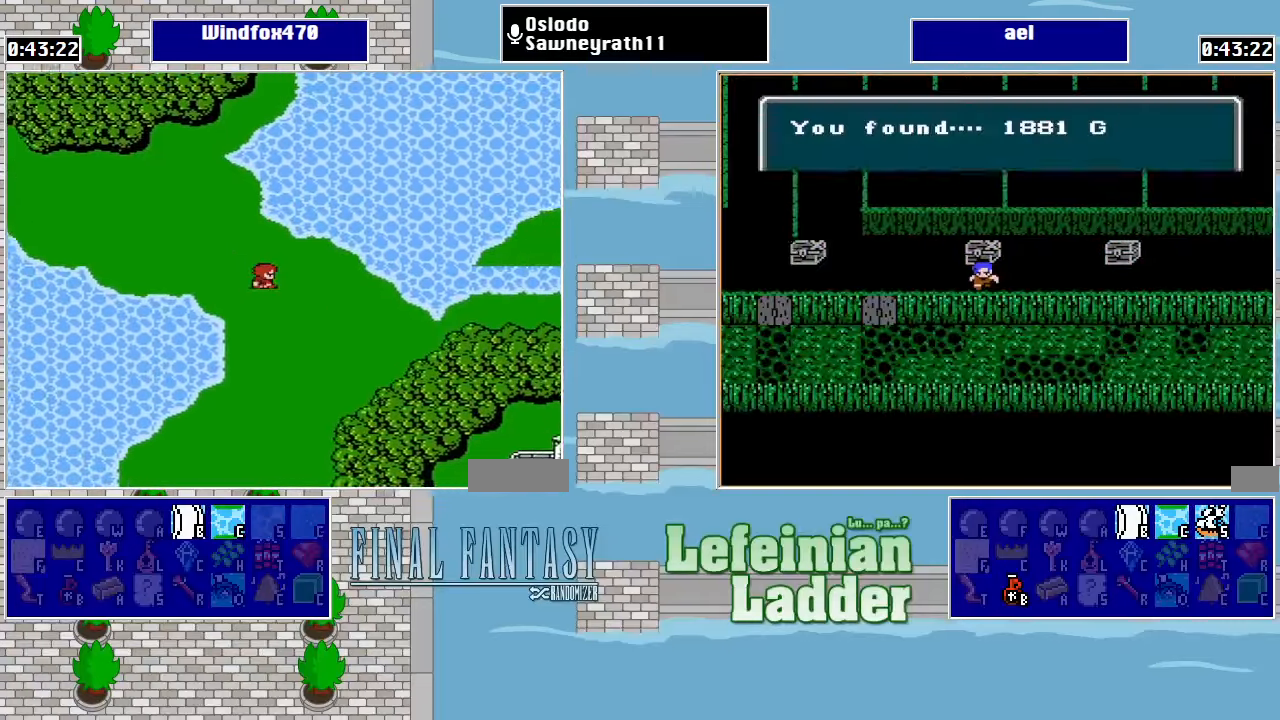
{"buttons": ["DPAD_DOWN"], "events": [[267, "DPAD_DOWN", "down"], [267, "DPAD_RIGHT", "up"]]}
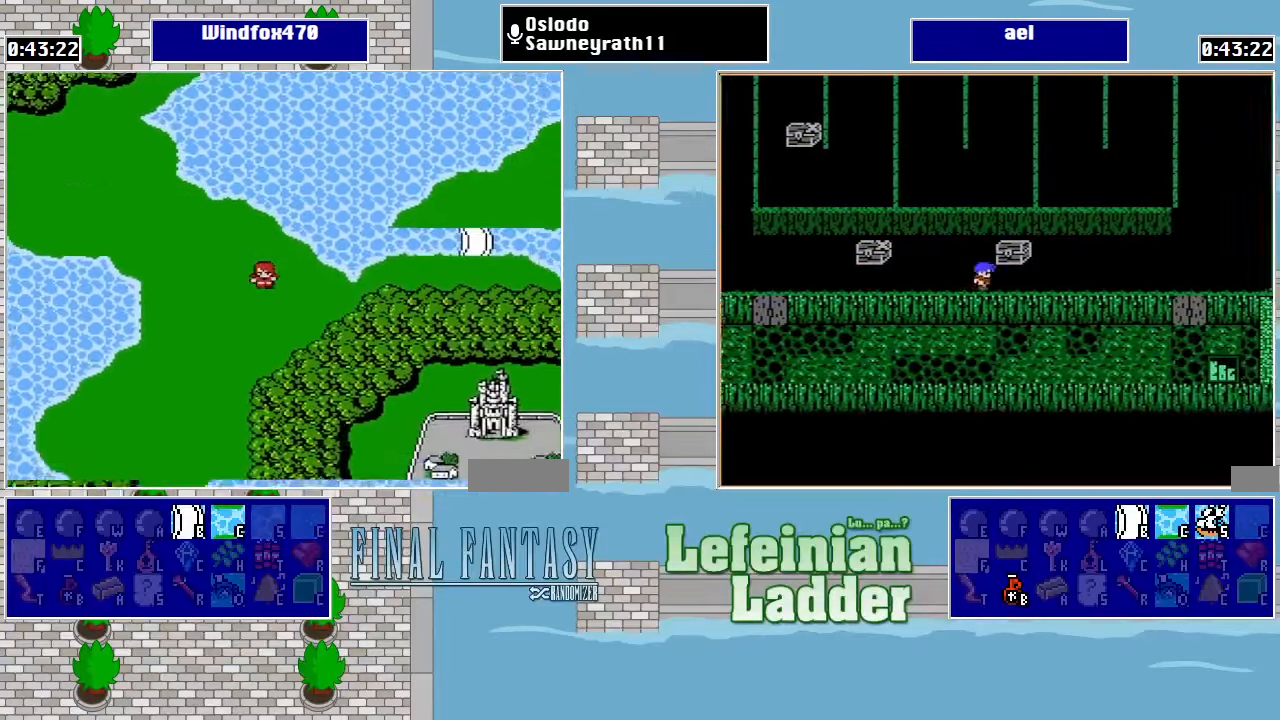
{"buttons": ["DPAD_RIGHT"], "events": [[300, "DPAD_DOWN", "up"], [300, "DPAD_RIGHT", "down"]]}
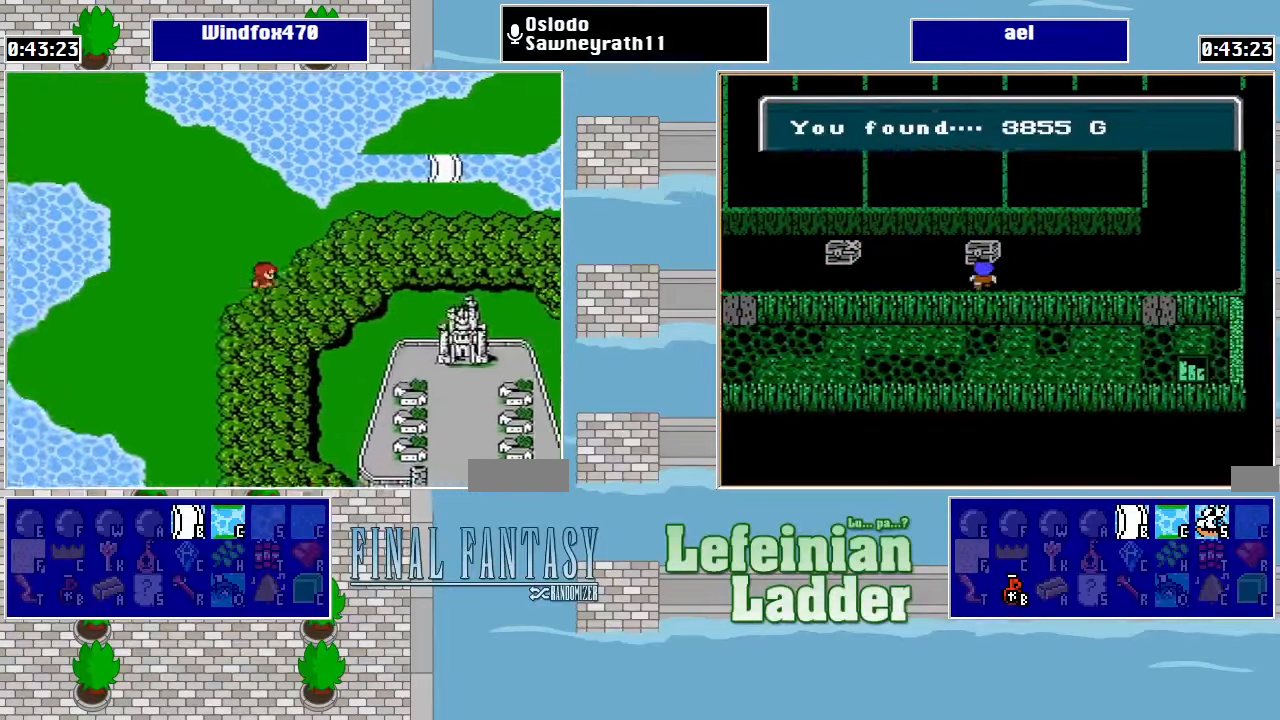
{"buttons": ["DPAD_DOWN"], "events": [[167, "DPAD_DOWN", "down"], [200, "DPAD_RIGHT", "up"]]}
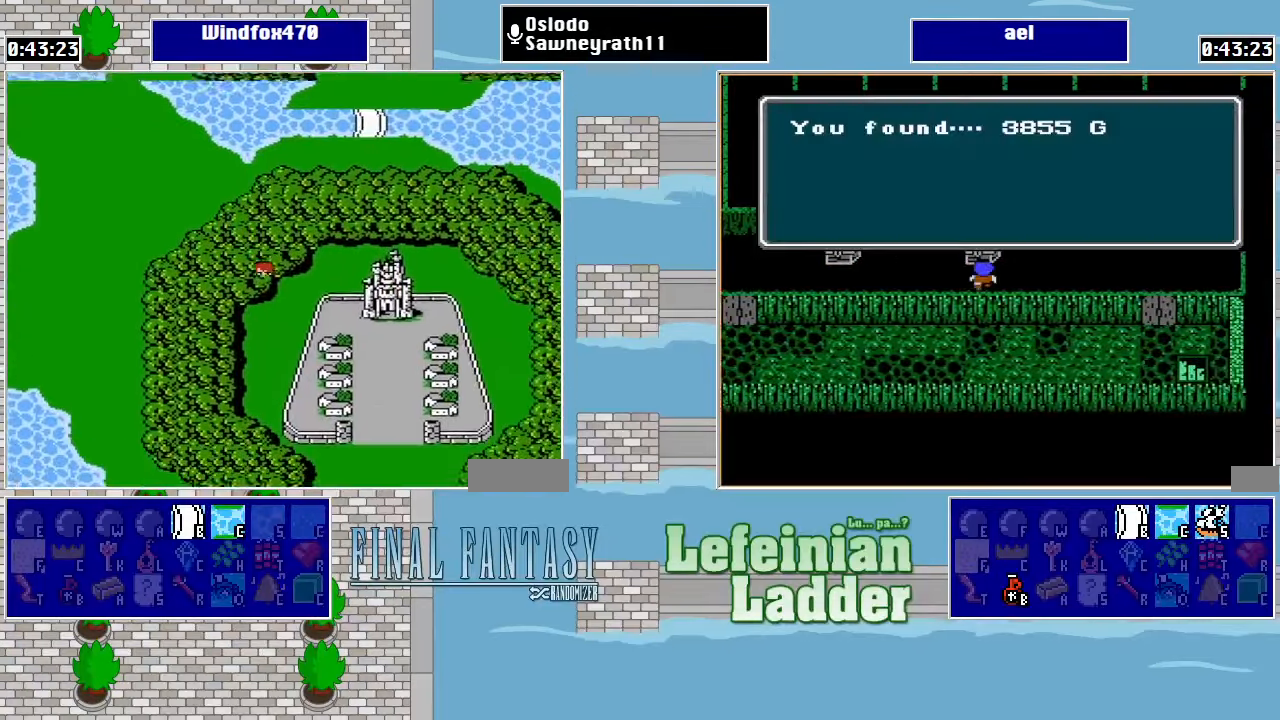
{"buttons": ["DPAD_DOWN"], "events": []}
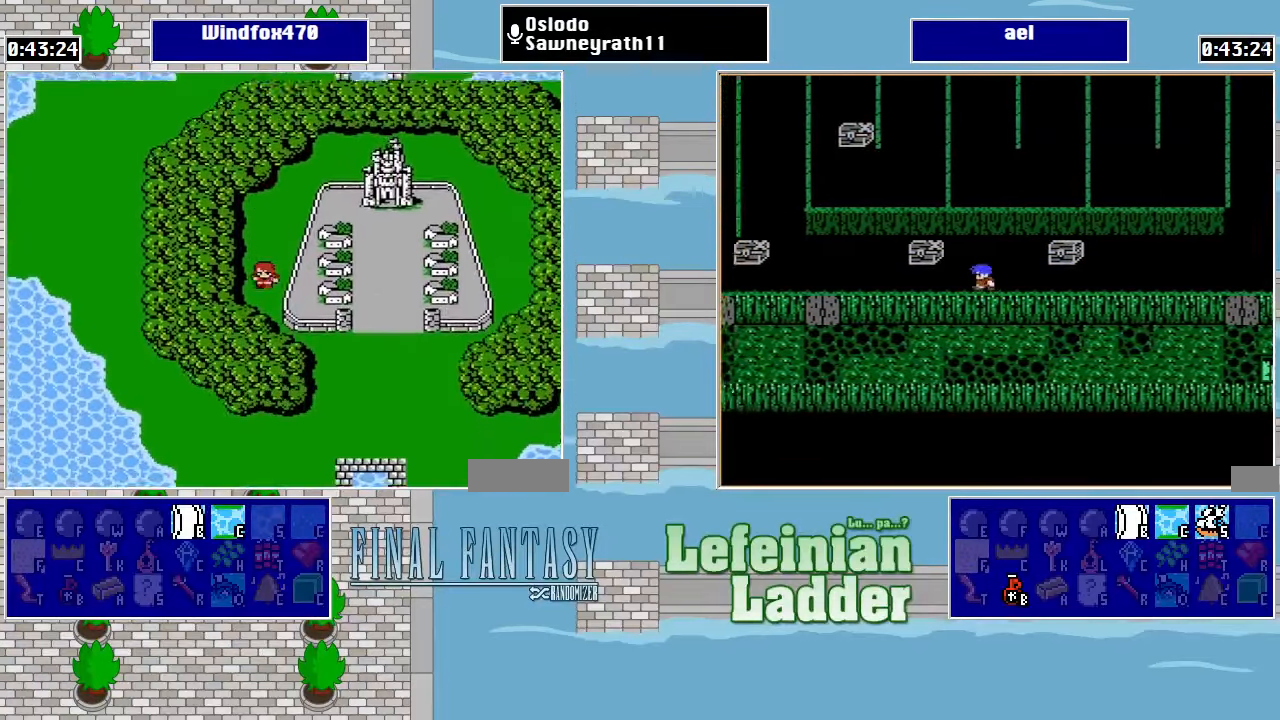
{"buttons": ["DPAD_RIGHT"], "events": [[200, "DPAD_DOWN", "up"], [200, "DPAD_RIGHT", "down"]]}
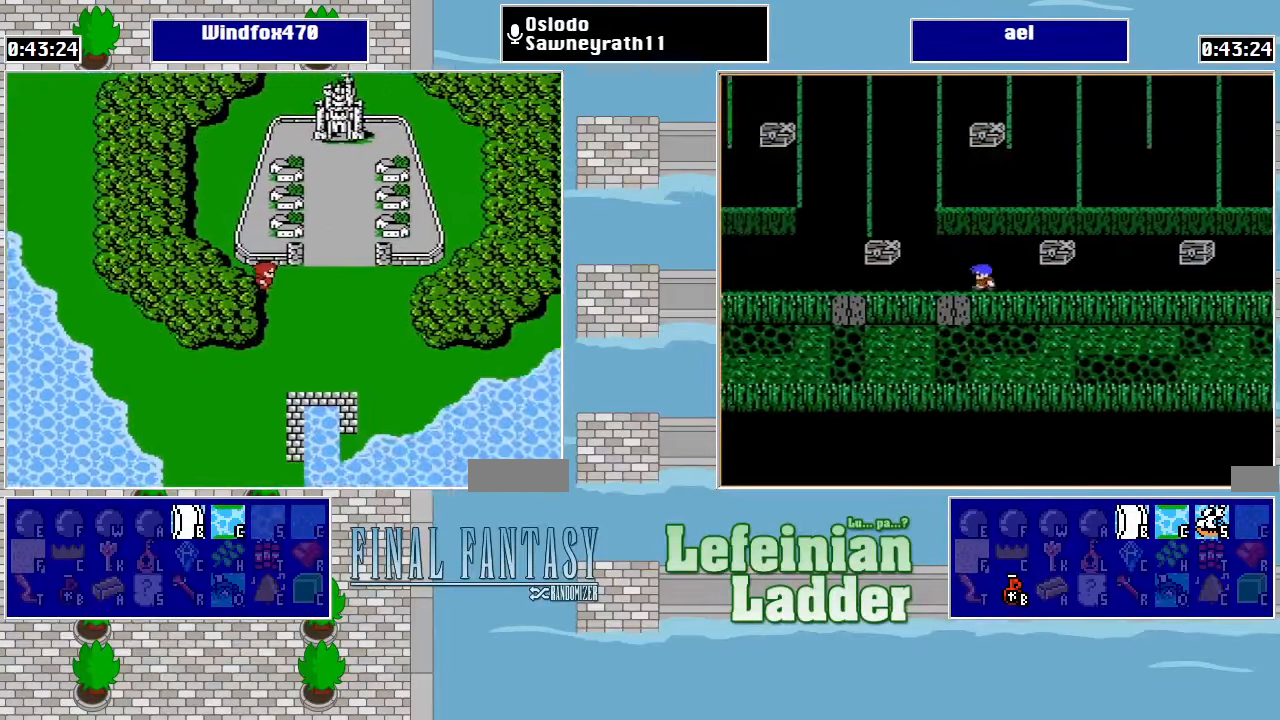
{"buttons": [], "events": [[67, "DPAD_RIGHT", "up"], [100, "DPAD_UP", "down"], [433, "DPAD_UP", "up"]]}
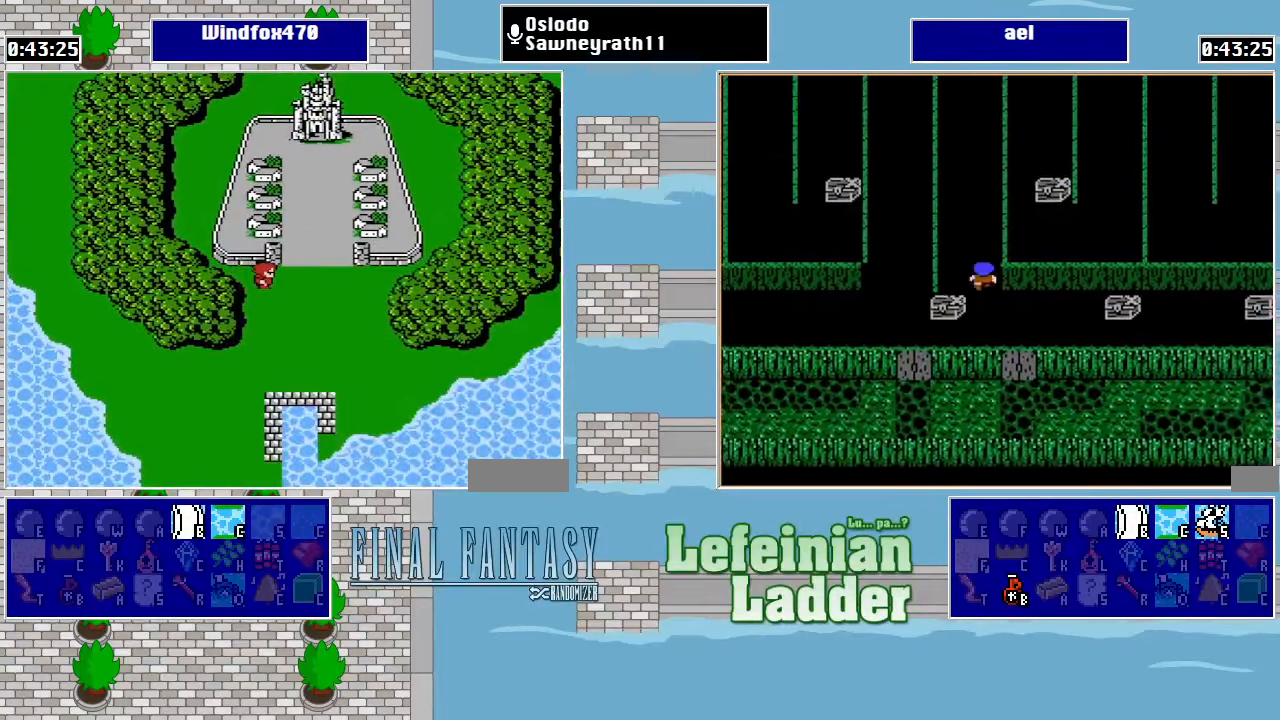
{"buttons": ["DPAD_UP"], "events": [[200, "DPAD_RIGHT", "down"], [300, "DPAD_RIGHT", "up"], [500, "DPAD_UP", "down"]]}
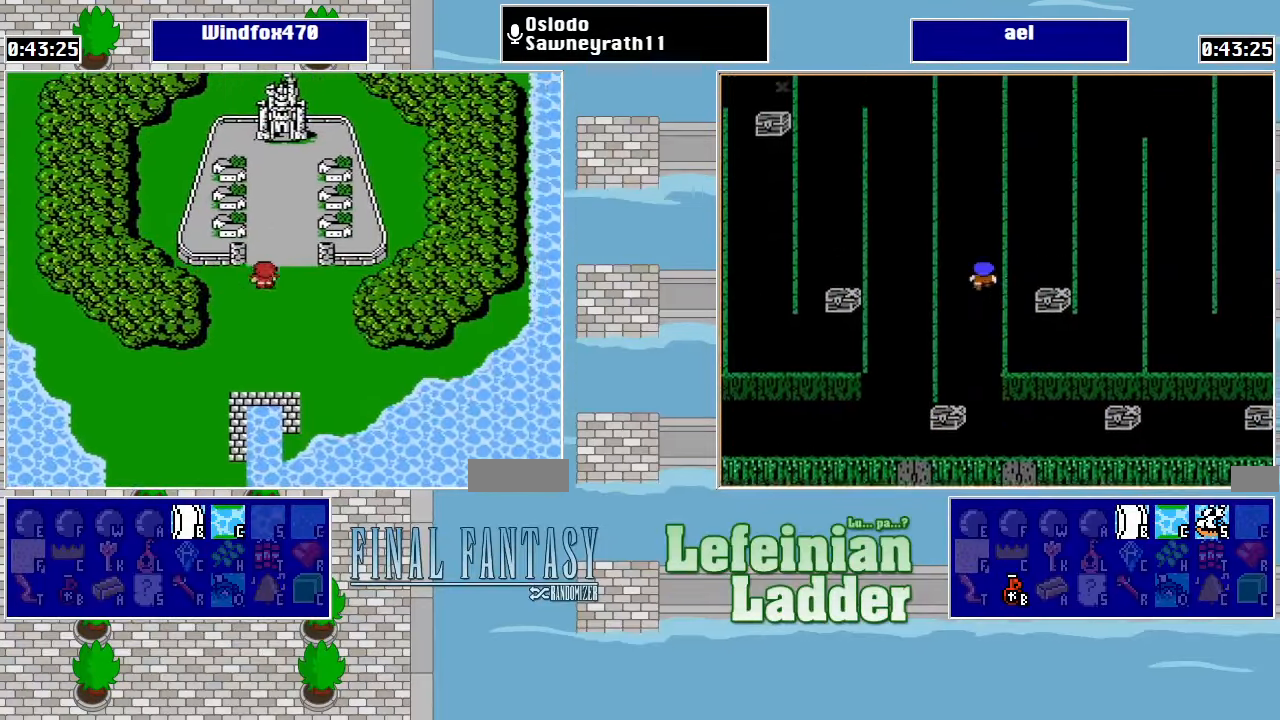
{"buttons": [], "events": [[200, "DPAD_UP", "up"], [366, "DPAD_LEFT", "down"], [500, "DPAD_LEFT", "up"]]}
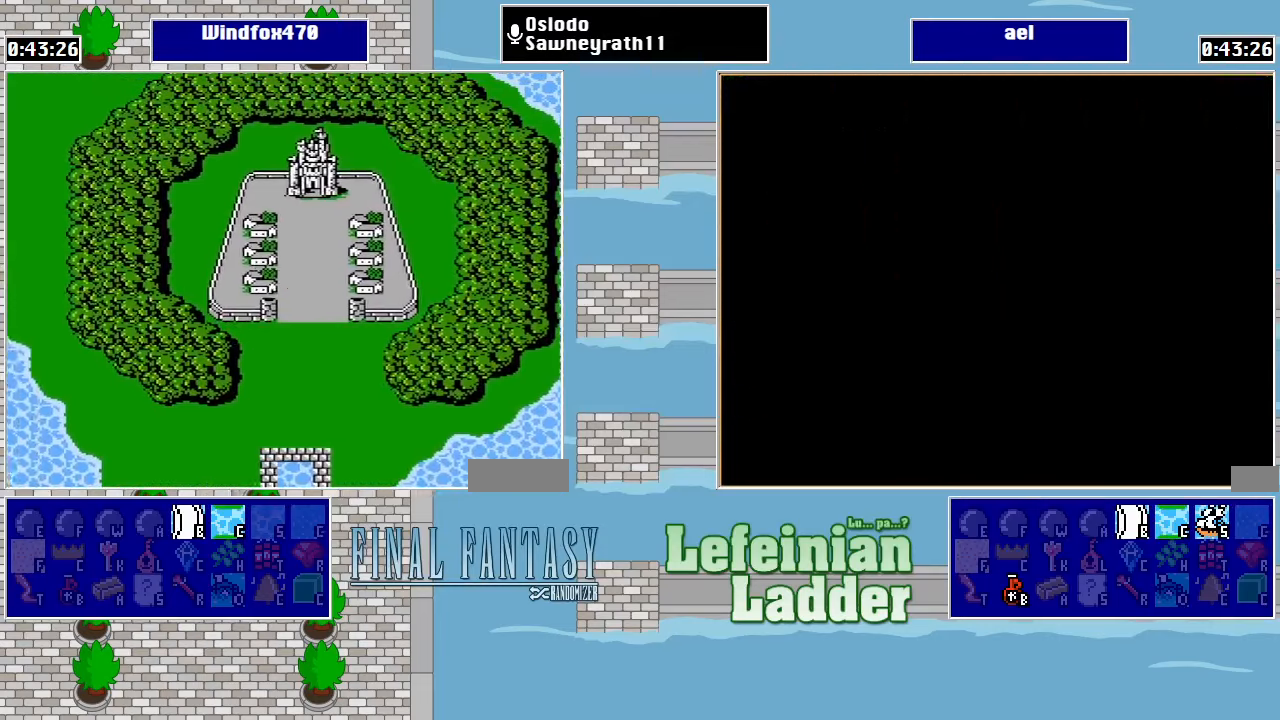
{"buttons": [], "events": []}
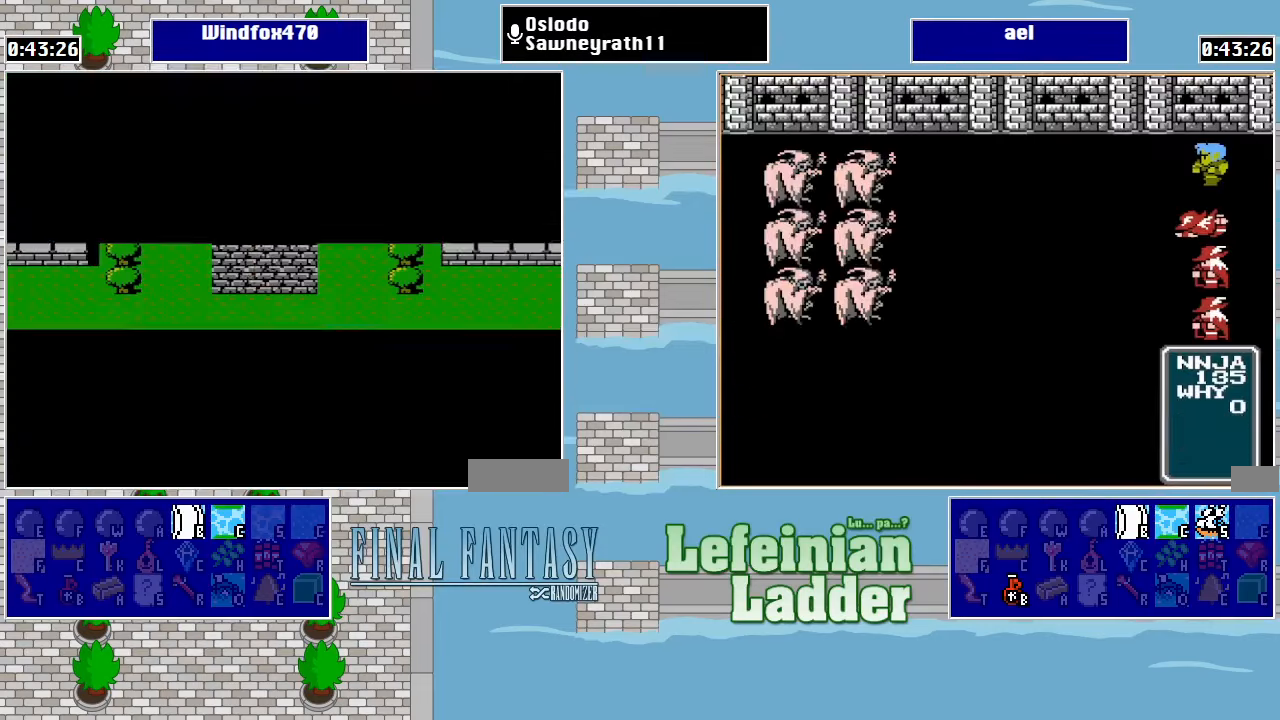
{"buttons": [], "events": []}
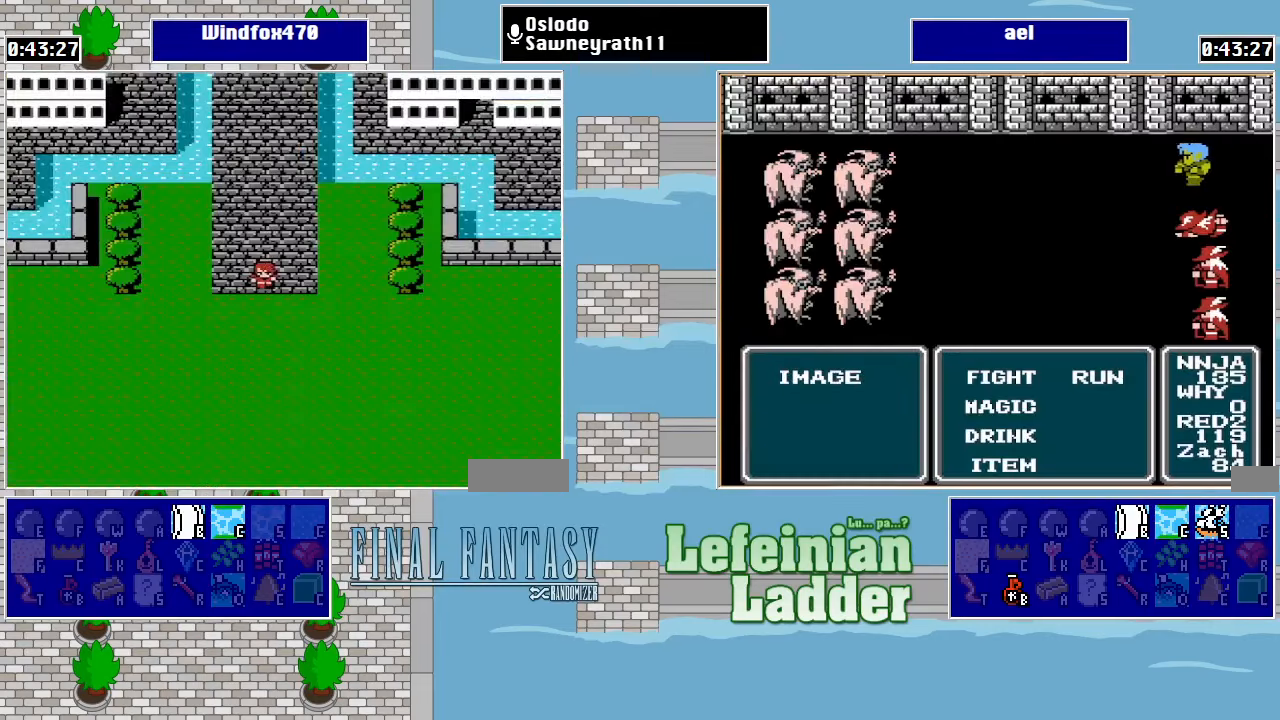
{"buttons": ["DPAD_UP"], "events": [[300, "DPAD_UP", "down"]]}
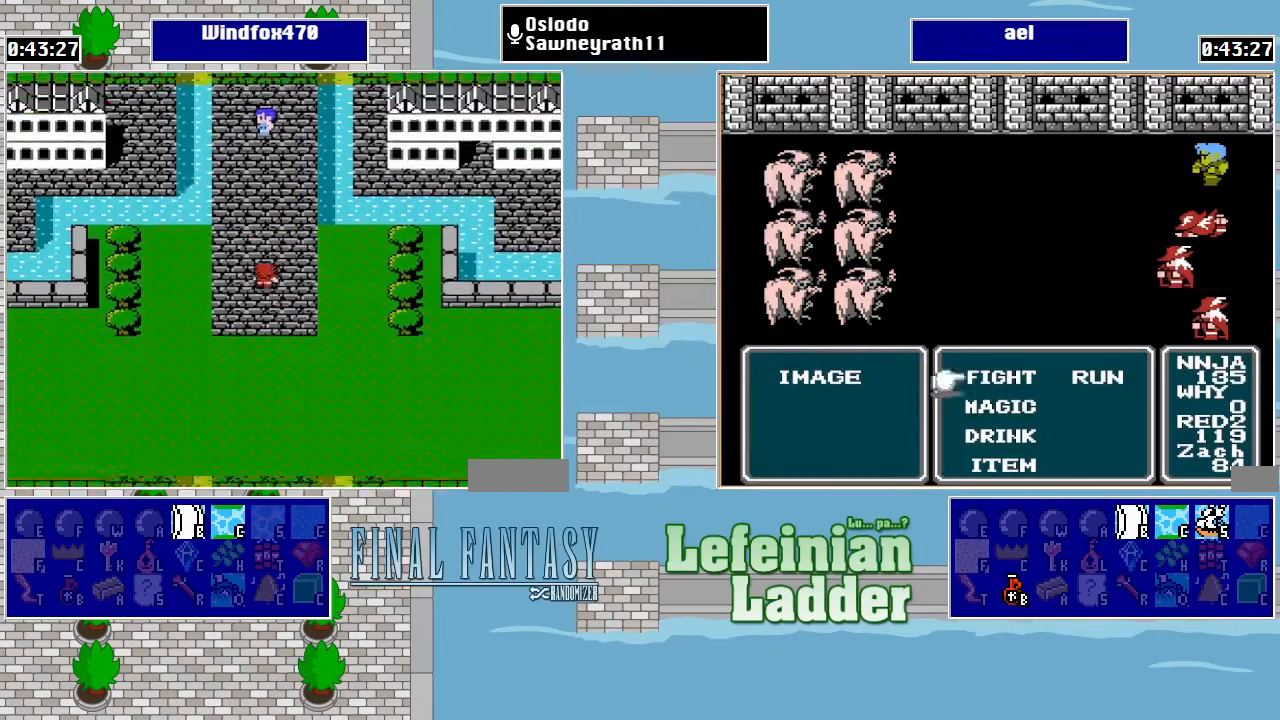
{"buttons": ["DPAD_UP"], "events": []}
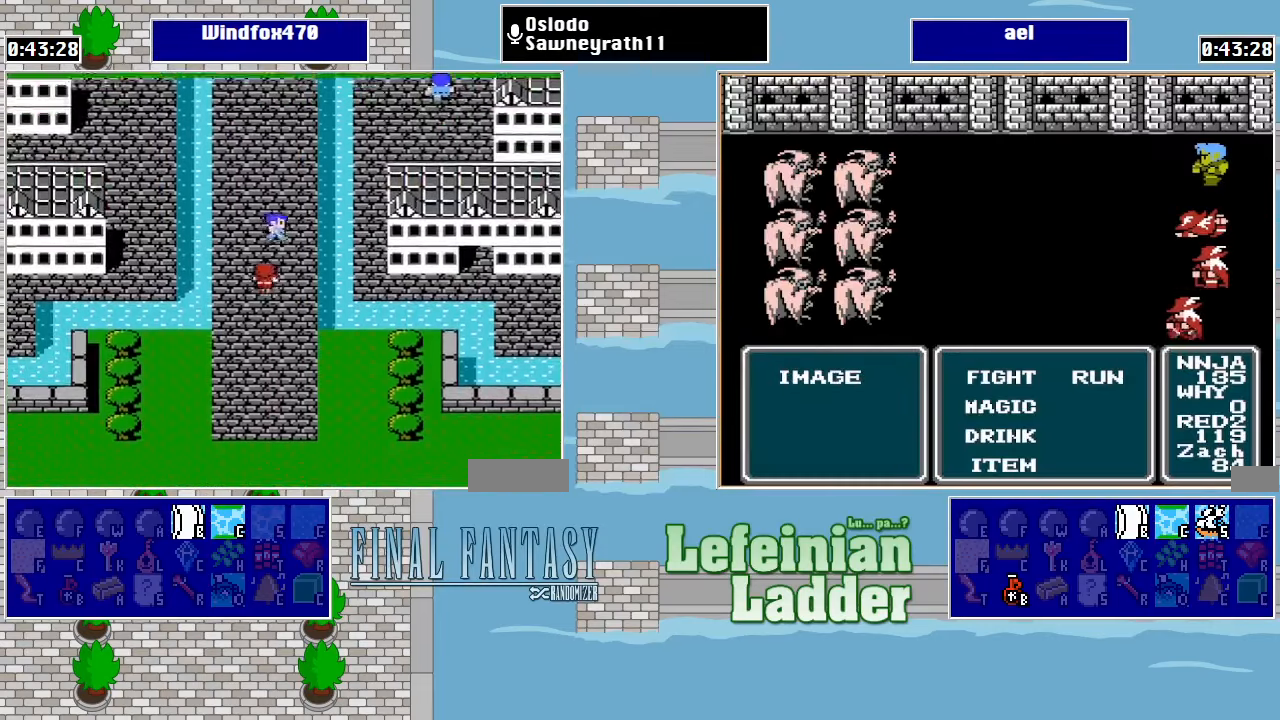
{"buttons": ["DPAD_UP"], "events": [[33, "DPAD_RIGHT", "down"], [33, "DPAD_UP", "up"], [100, "DPAD_UP", "down"], [133, "DPAD_RIGHT", "up"], [333, "DPAD_LEFT", "down"], [333, "DPAD_UP", "up"], [433, "DPAD_UP", "down"], [466, "DPAD_LEFT", "up"]]}
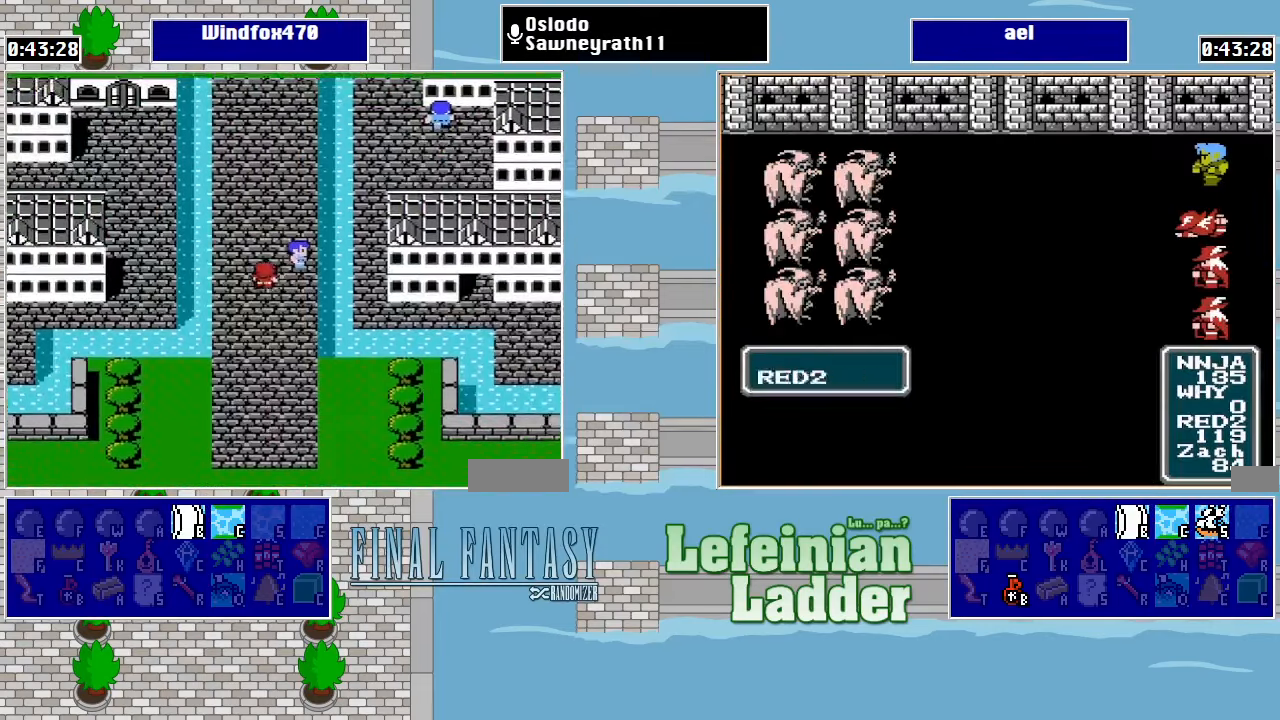
{"buttons": ["DPAD_UP"], "events": []}
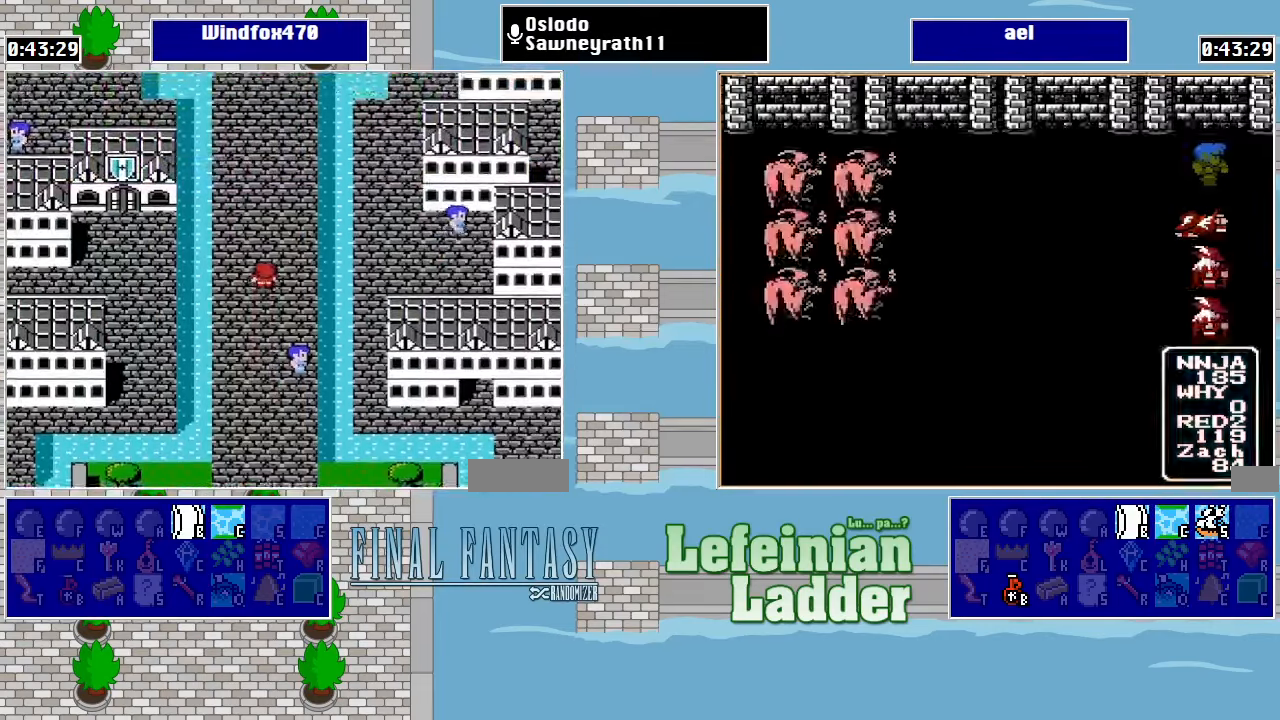
{"buttons": ["DPAD_UP"], "events": []}
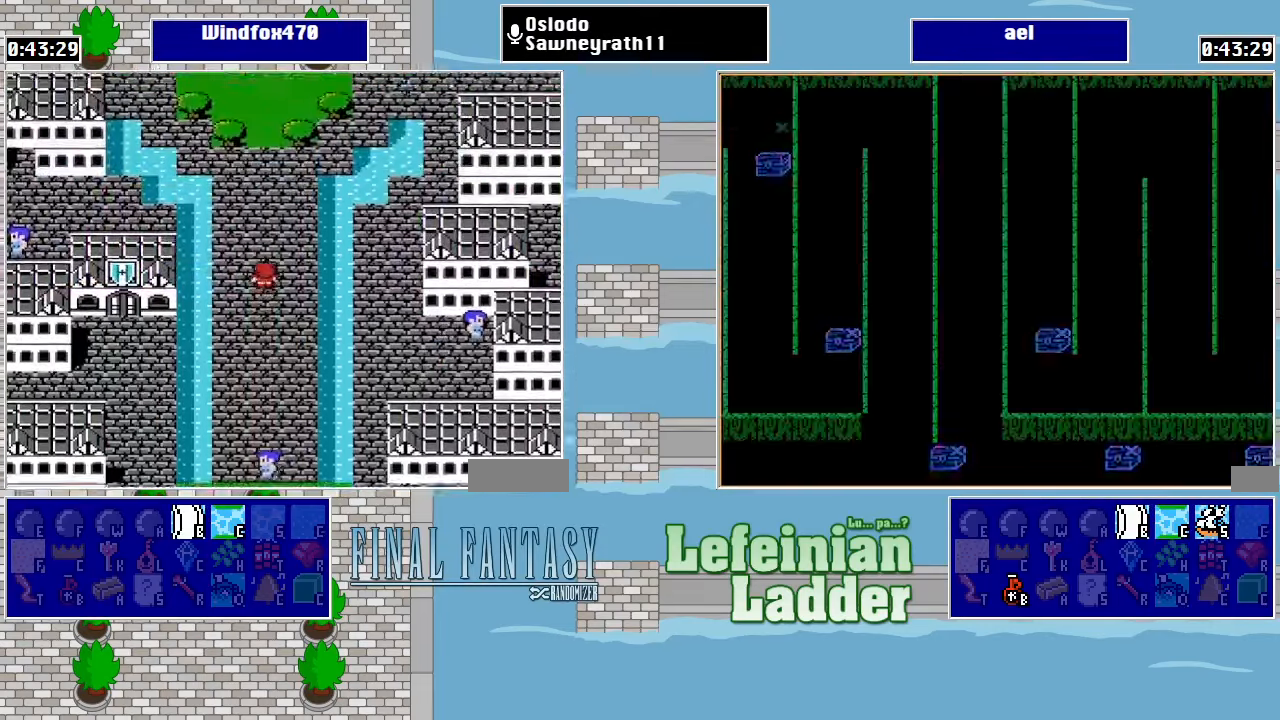
{"buttons": ["DPAD_RIGHT"], "events": [[500, "DPAD_RIGHT", "down"], [500, "DPAD_UP", "up"]]}
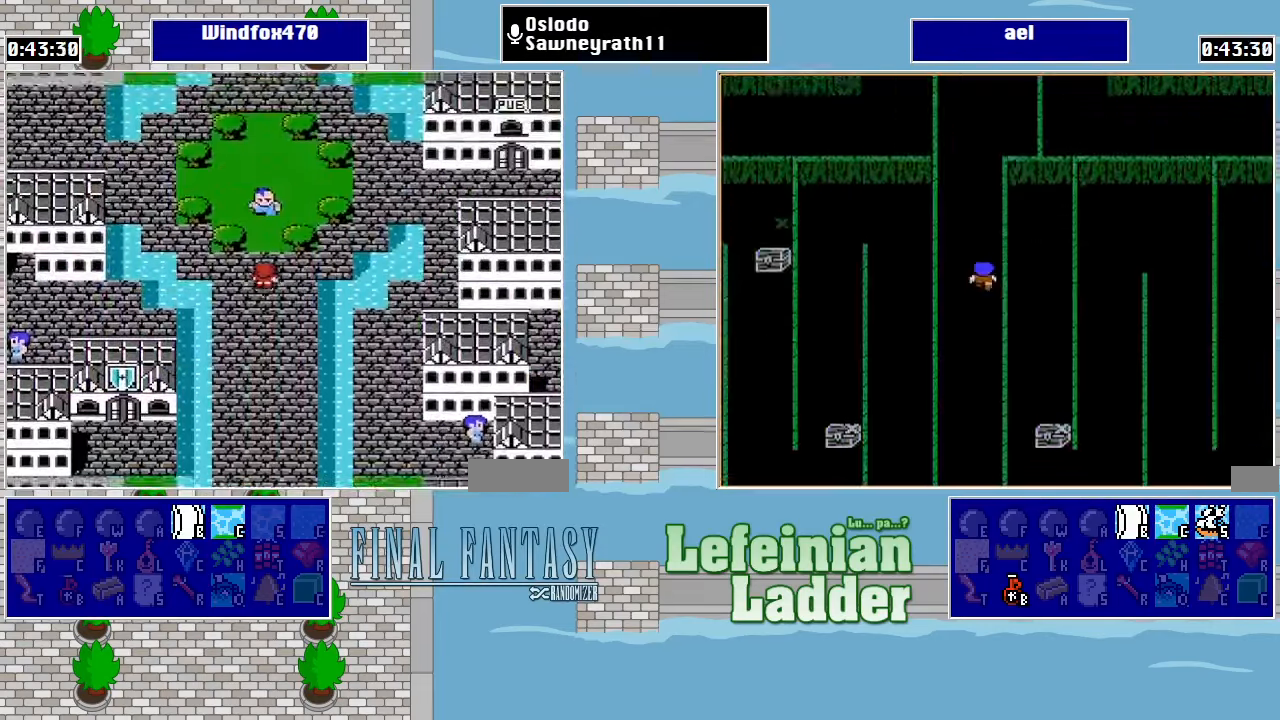
{"buttons": ["DPAD_RIGHT"], "events": [[333, "DPAD_RIGHT", "up"], [333, "DPAD_UP", "down"], [466, "DPAD_RIGHT", "down"], [500, "DPAD_UP", "up"]]}
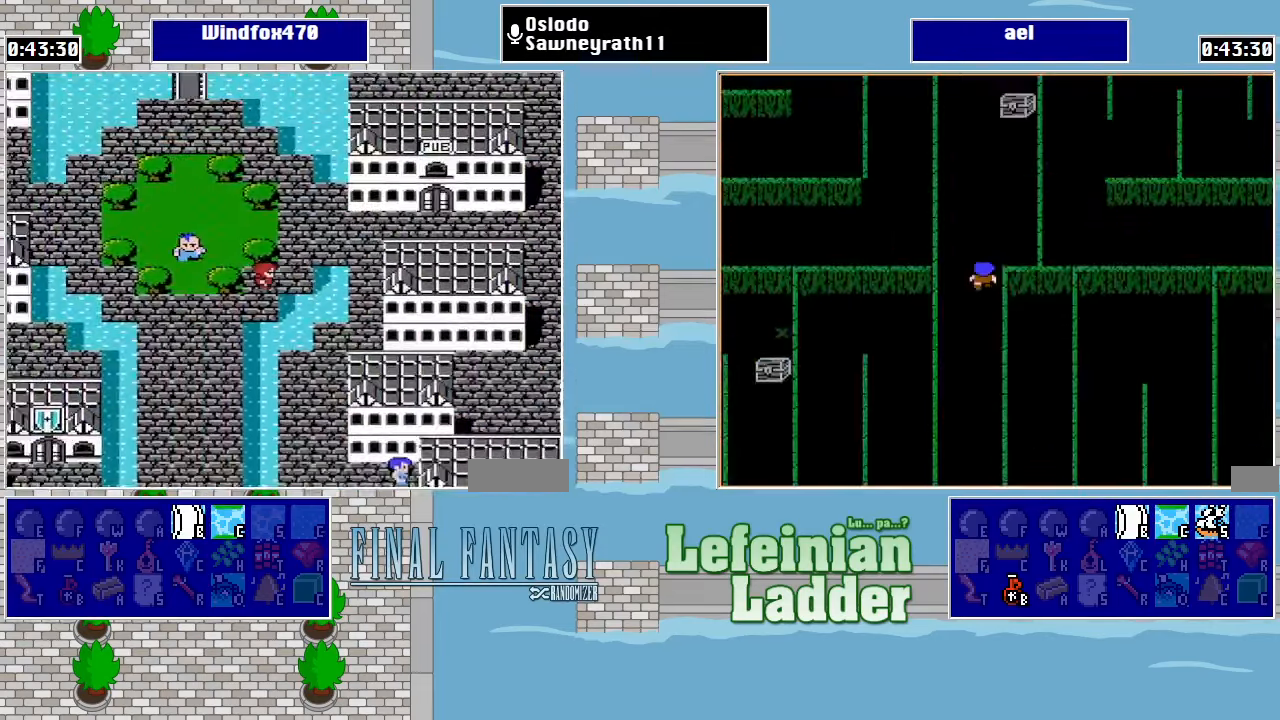
{"buttons": ["DPAD_UP"], "events": [[100, "DPAD_RIGHT", "up"], [100, "DPAD_UP", "down"]]}
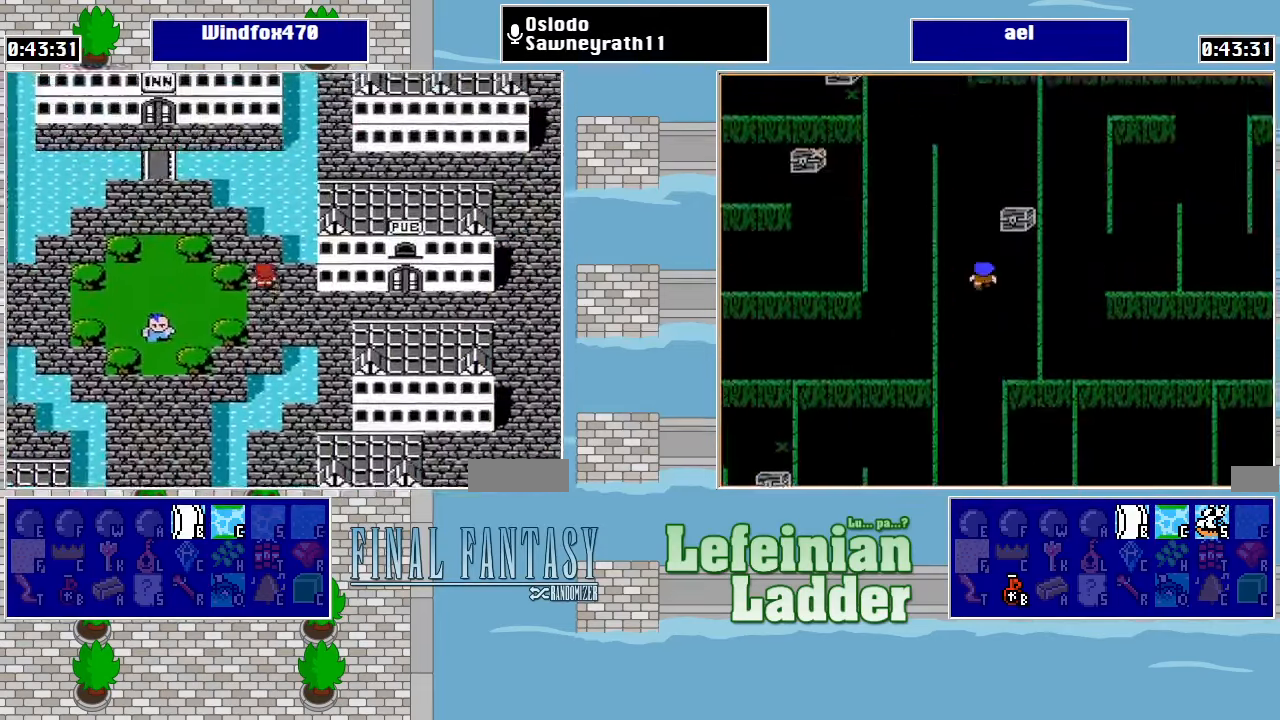
{"buttons": ["DPAD_UP"], "events": [[66, "DPAD_LEFT", "down"], [100, "DPAD_UP", "up"], [200, "DPAD_UP", "down"], [234, "DPAD_LEFT", "up"], [334, "DPAD_LEFT", "down"], [367, "DPAD_UP", "up"], [500, "DPAD_LEFT", "up"], [500, "DPAD_UP", "down"]]}
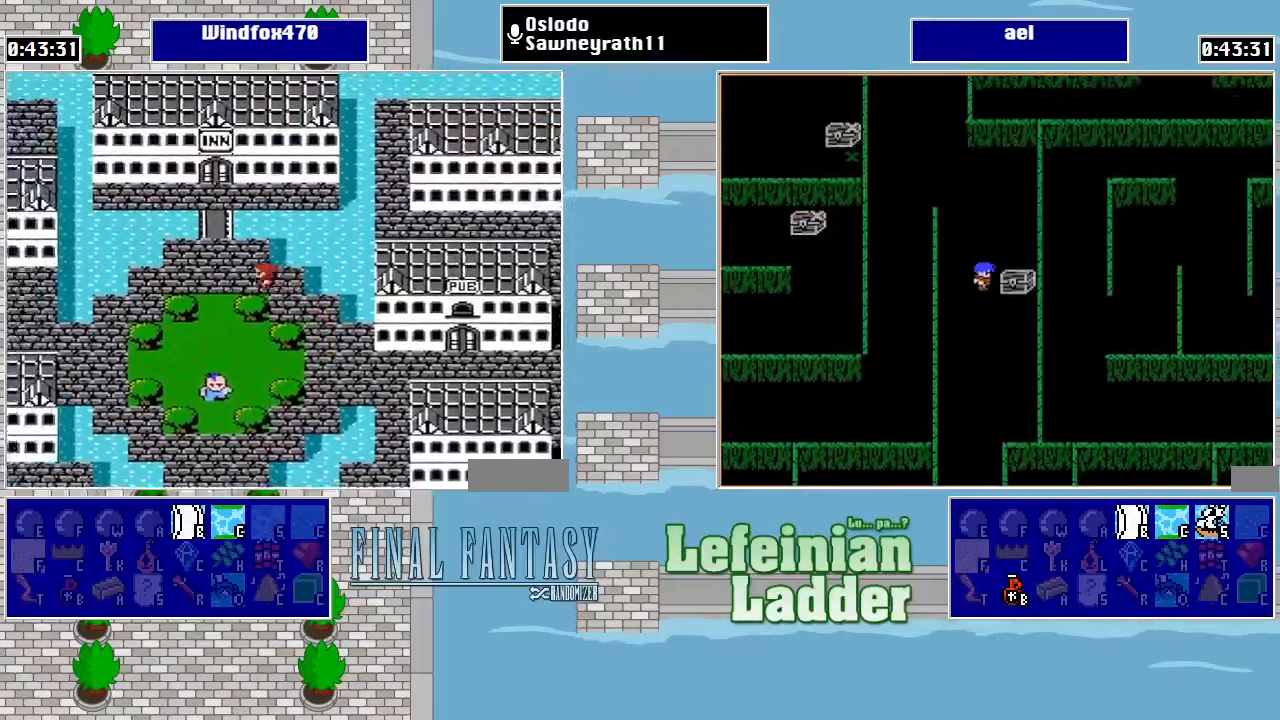
{"buttons": ["DPAD_UP"], "events": [[367, "DPAD_LEFT", "down"], [367, "DPAD_UP", "up"], [467, "DPAD_LEFT", "up"], [467, "DPAD_UP", "down"]]}
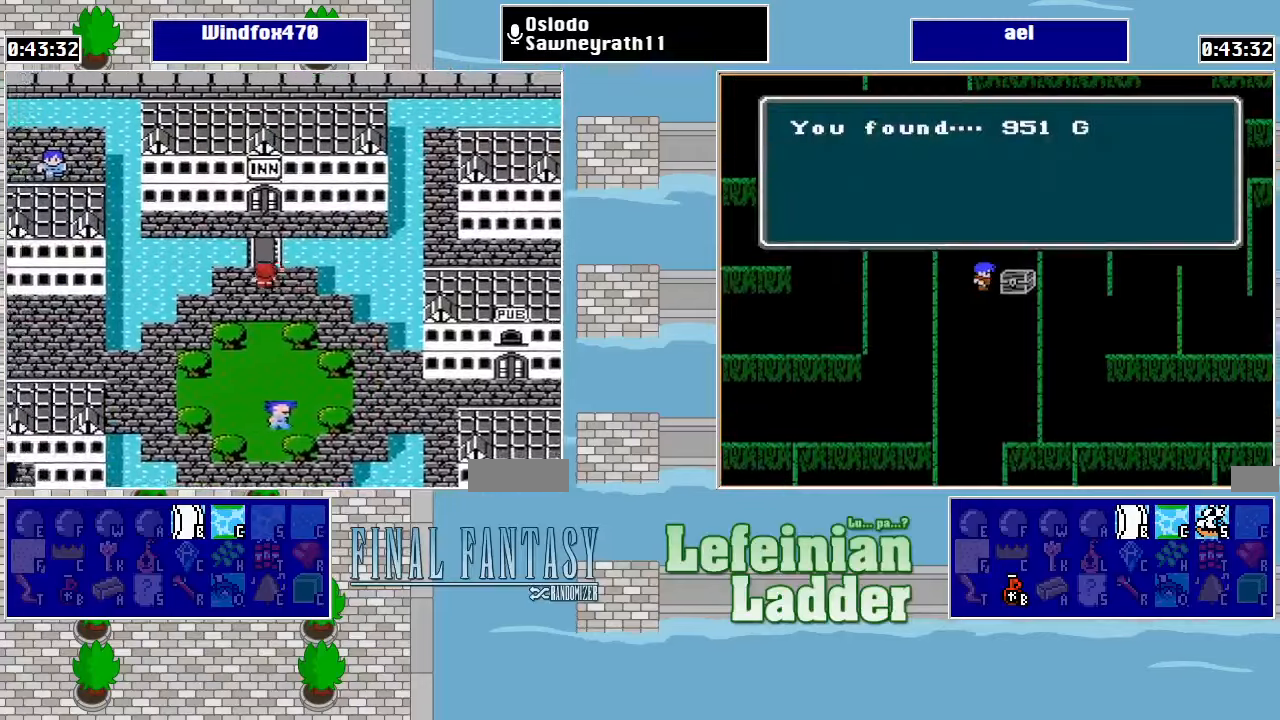
{"buttons": ["A"], "events": [[467, "A", "down"], [500, "DPAD_UP", "up"]]}
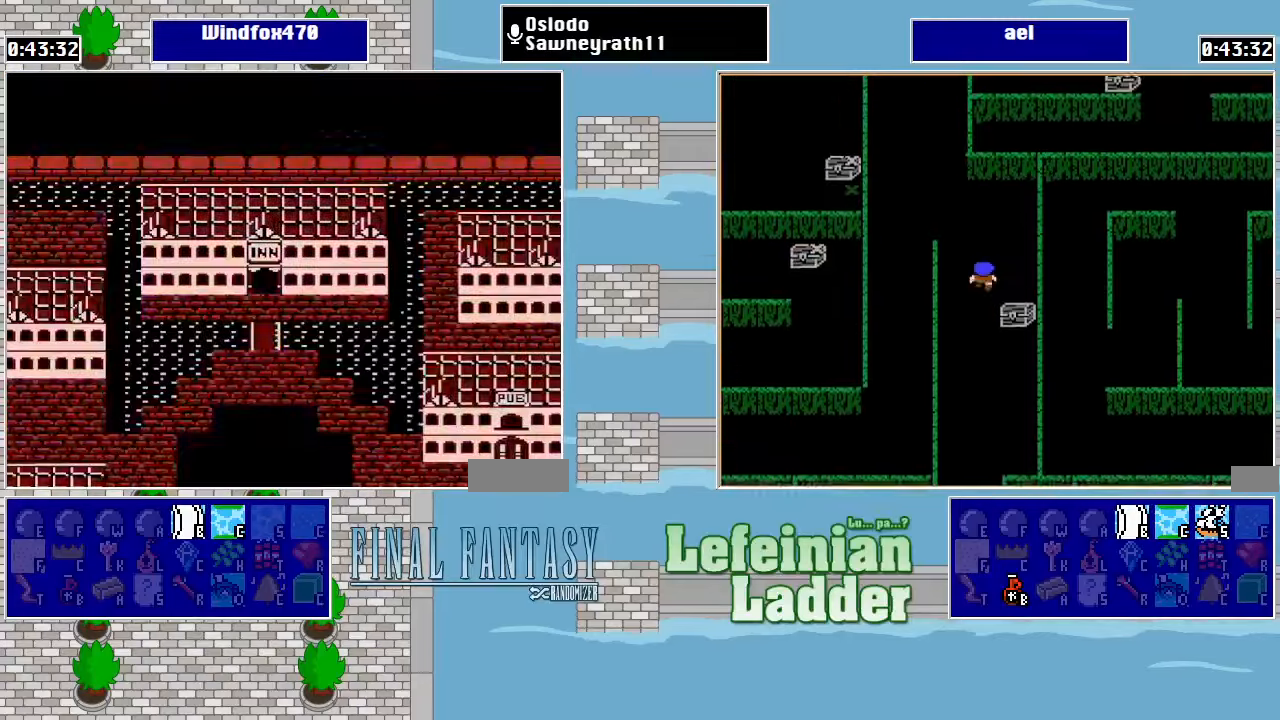
{"buttons": ["A"], "events": [[34, "A", "up"], [100, "A", "down"], [167, "A", "up"], [234, "A", "down"], [300, "A", "up"], [367, "A", "down"], [434, "A", "up"], [500, "A", "down"]]}